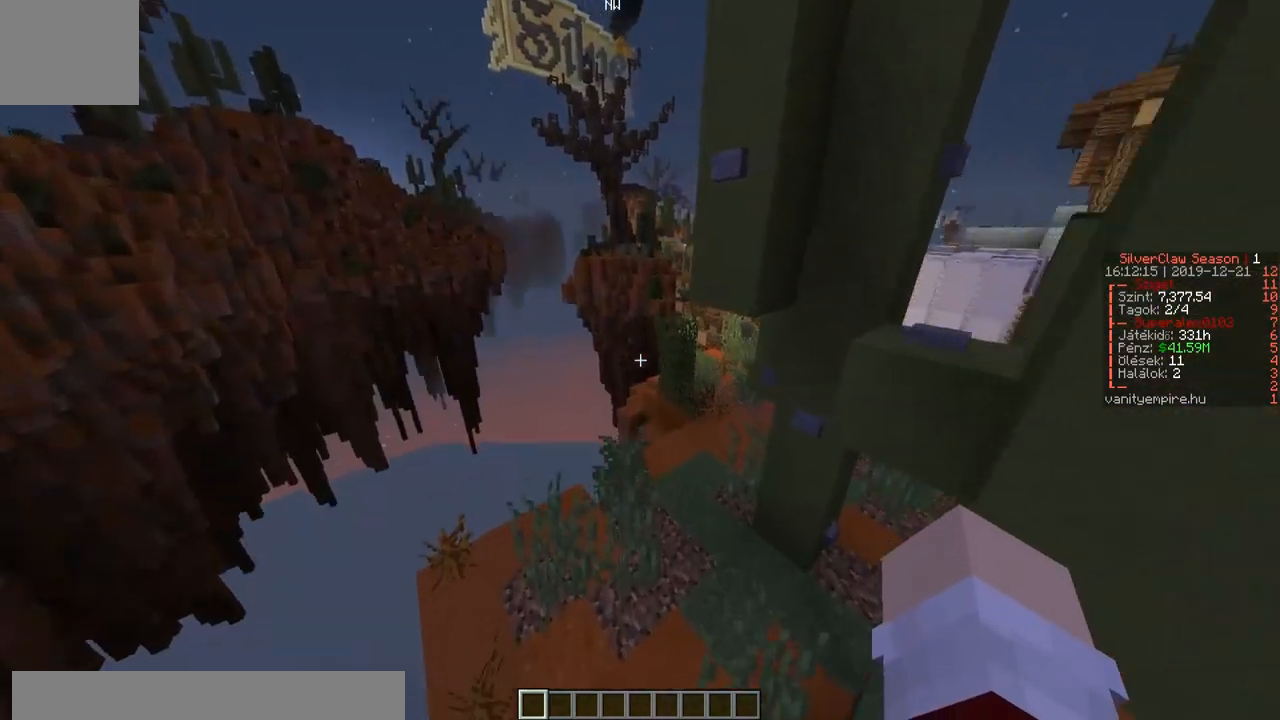
Gameplay with keyboard; each line is a JSON object with the keys held at the frame after it. "events" lists presses ("down") and releases ("up") of "a", "d", "s" and "w" between this image and that frame as [ms after this image, input, new state], when the widget could be followed in between. No other keys are recorded. Mouse input is not recorded.
{"keys": ["w"], "events": []}
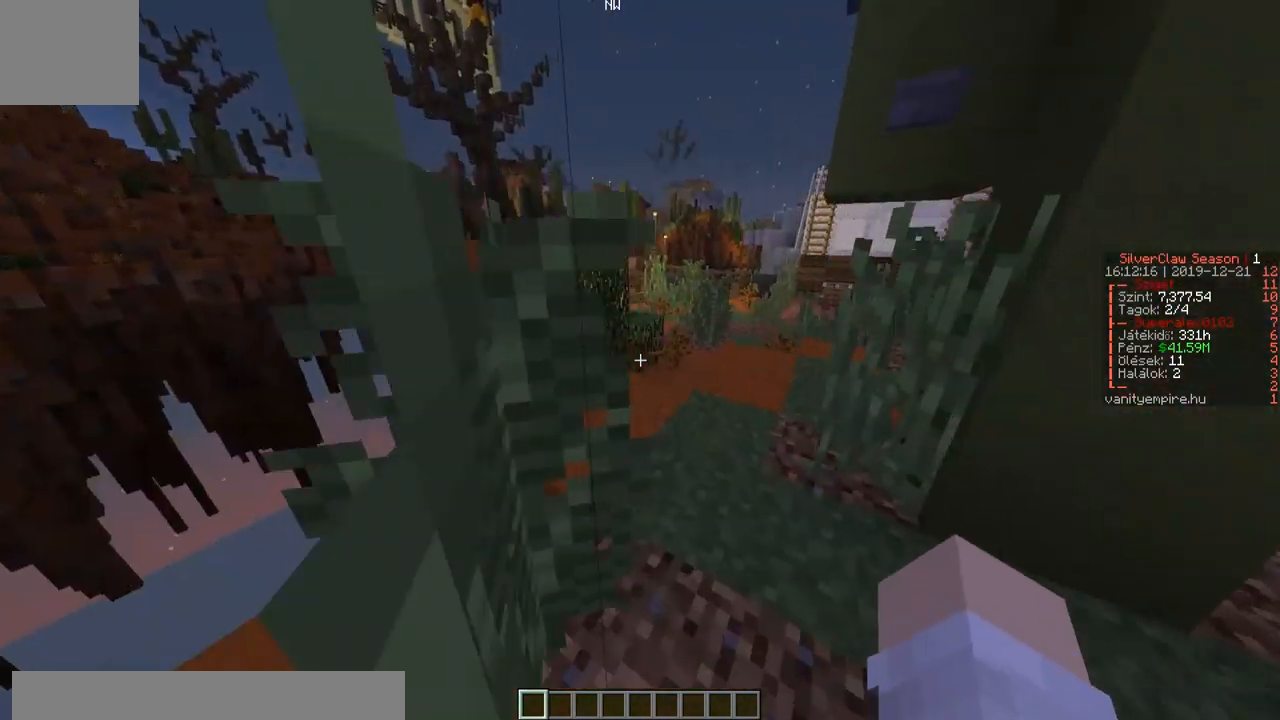
{"keys": ["d", "w"], "events": [[450, "d", "down"]]}
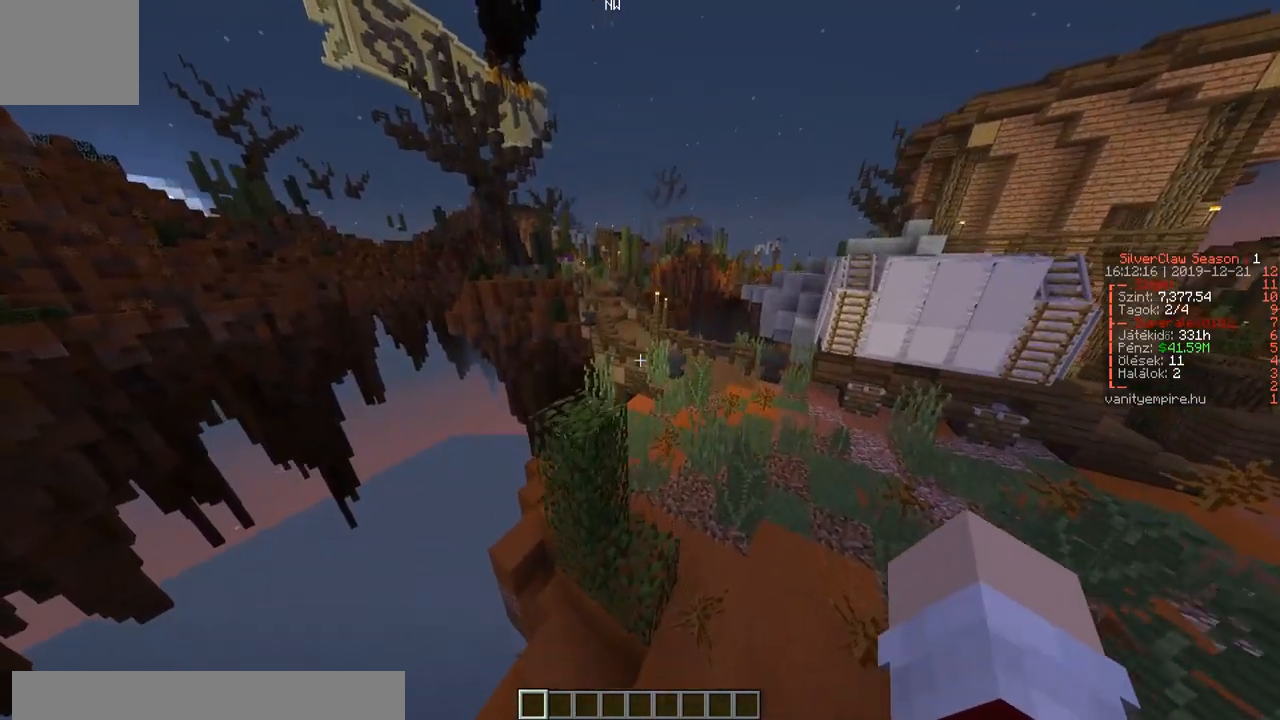
{"keys": ["a", "w"], "events": [[117, "d", "up"], [350, "a", "down"]]}
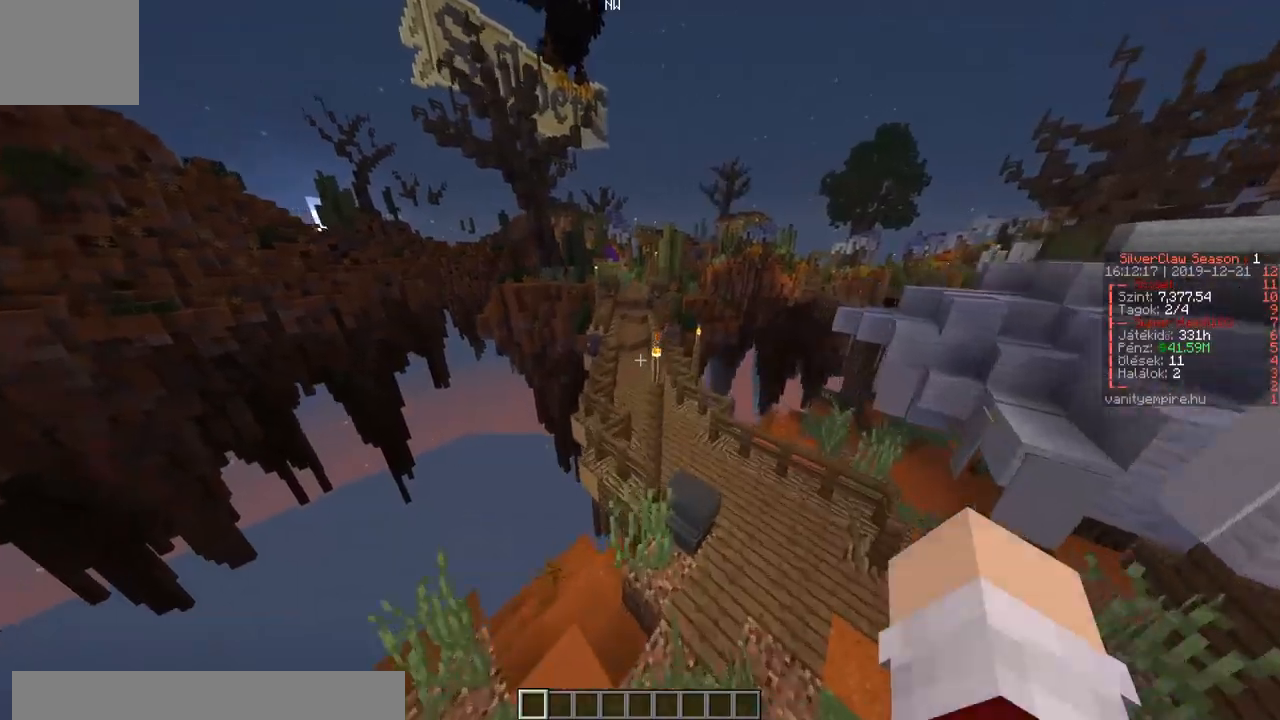
{"keys": ["w"], "events": [[50, "a", "up"]]}
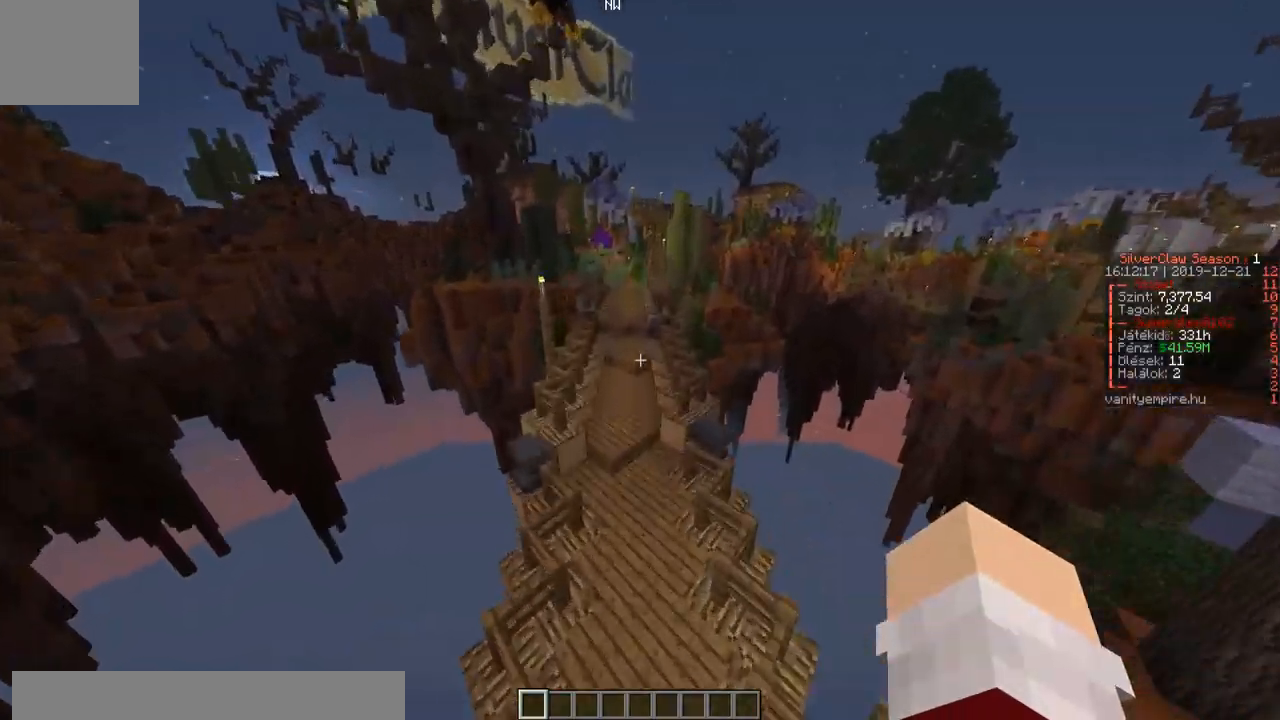
{"keys": ["w"], "events": []}
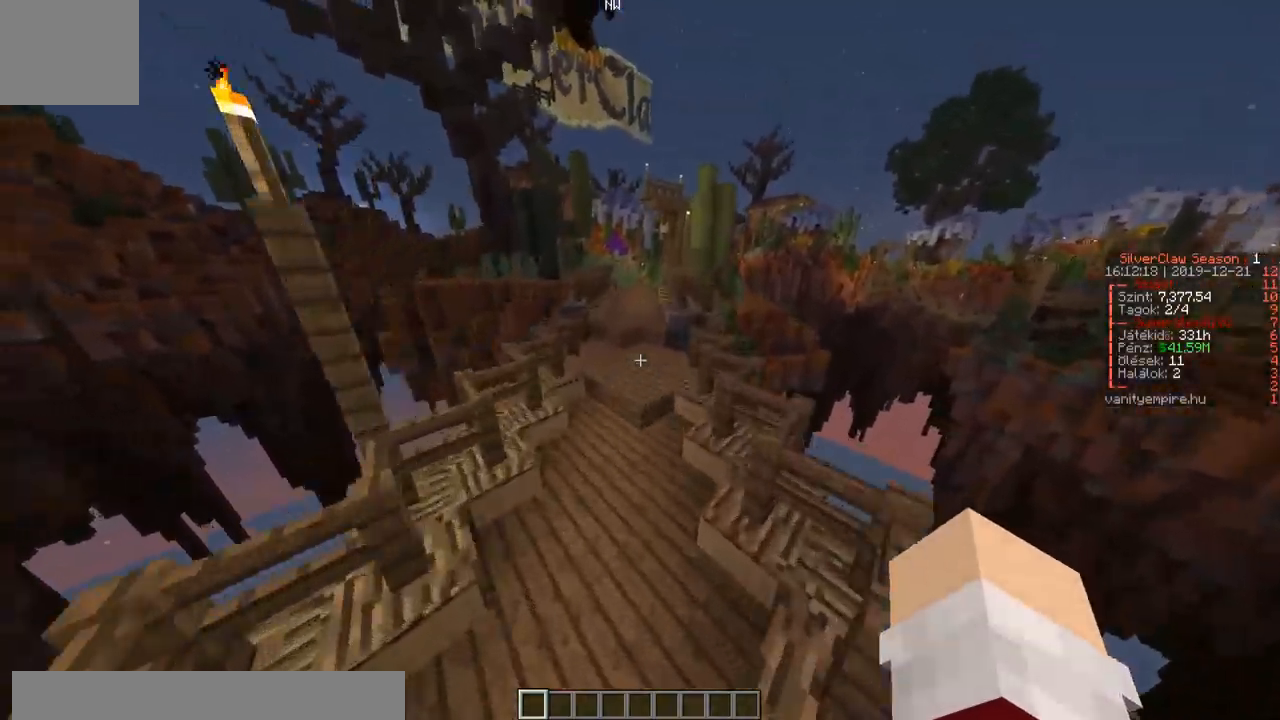
{"keys": ["w"], "events": [[183, "a", "down"], [300, "a", "up"]]}
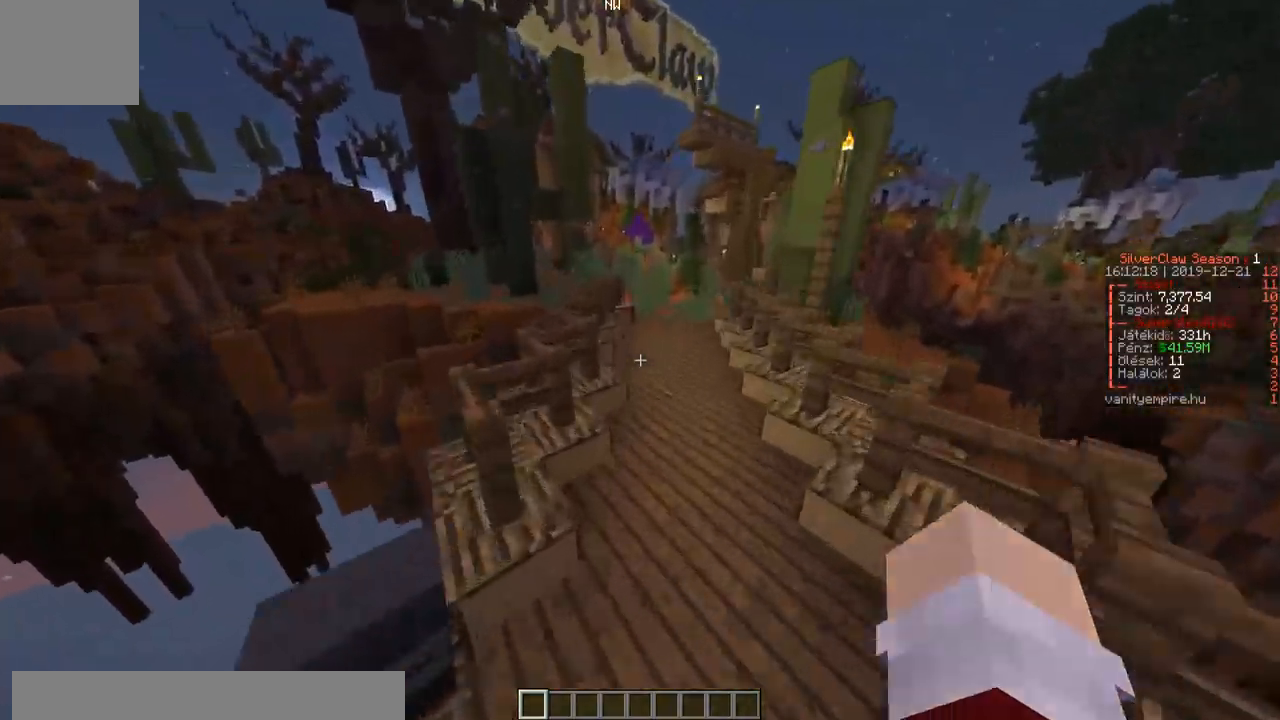
{"keys": ["w"], "events": []}
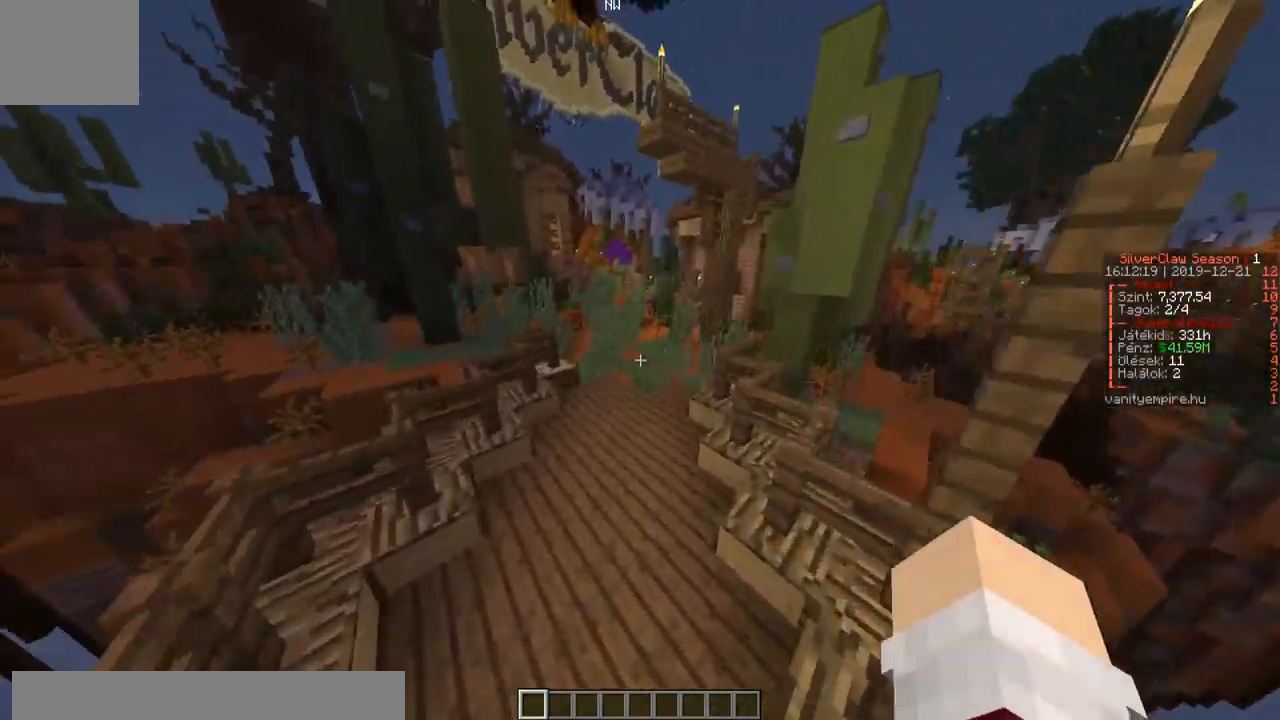
{"keys": ["w"], "events": [[50, "a", "down"], [183, "a", "up"]]}
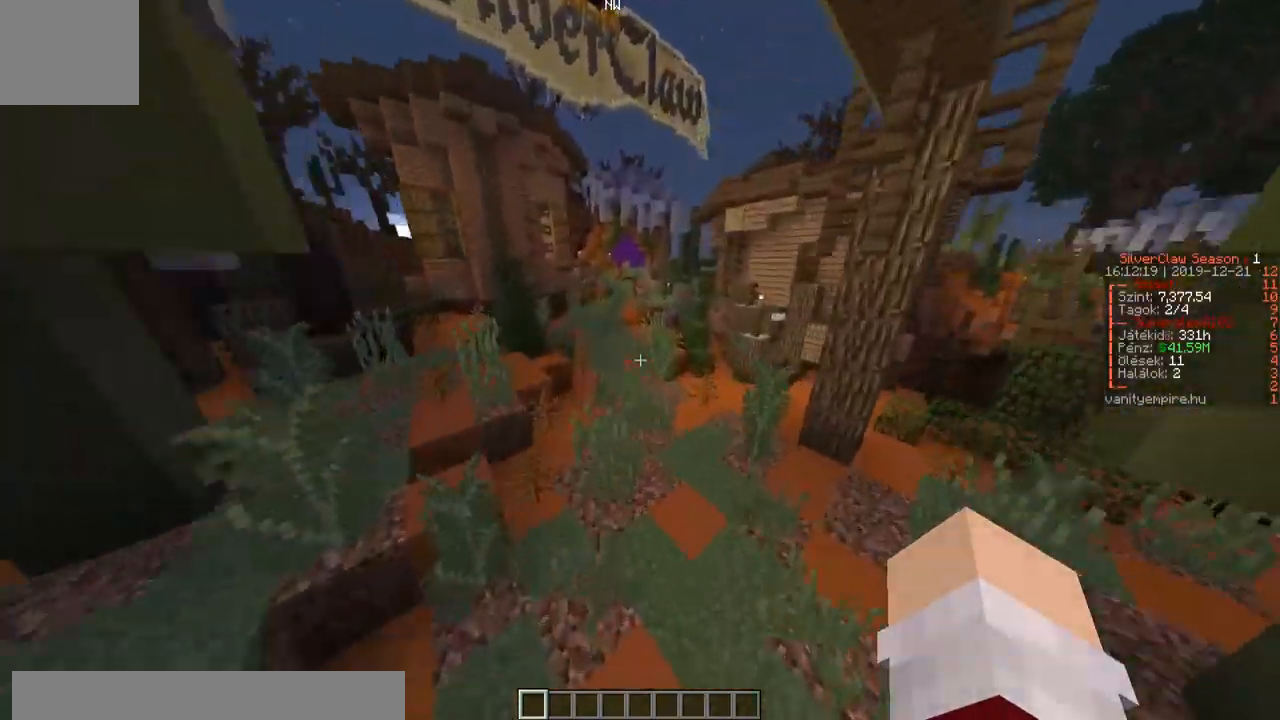
{"keys": ["w"], "events": []}
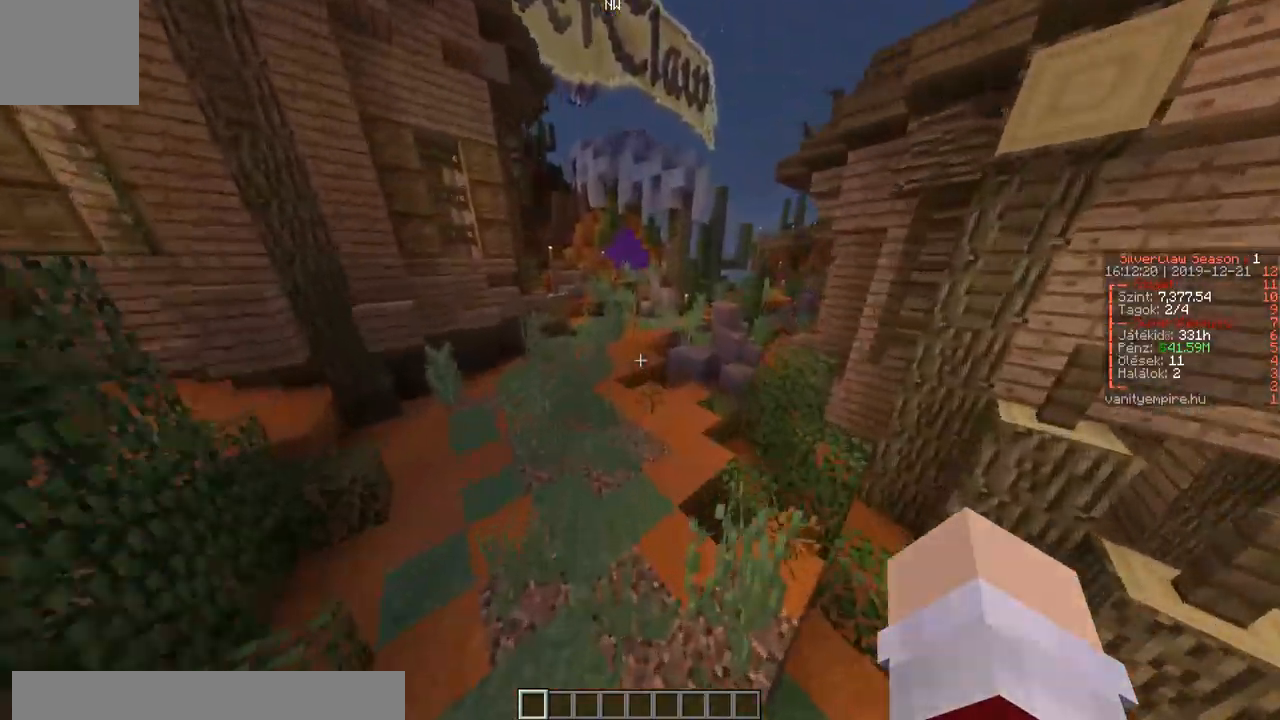
{"keys": ["a", "w"], "events": [[367, "a", "down"]]}
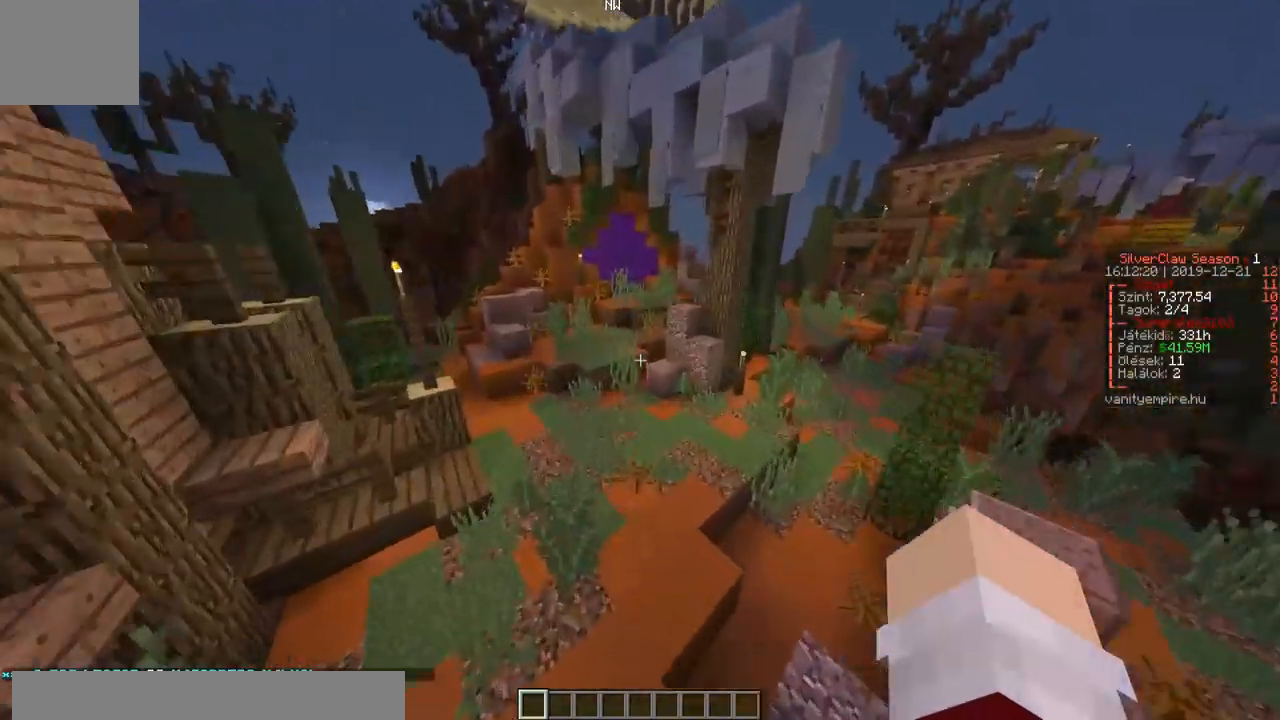
{"keys": ["w"], "events": [[83, "a", "up"]]}
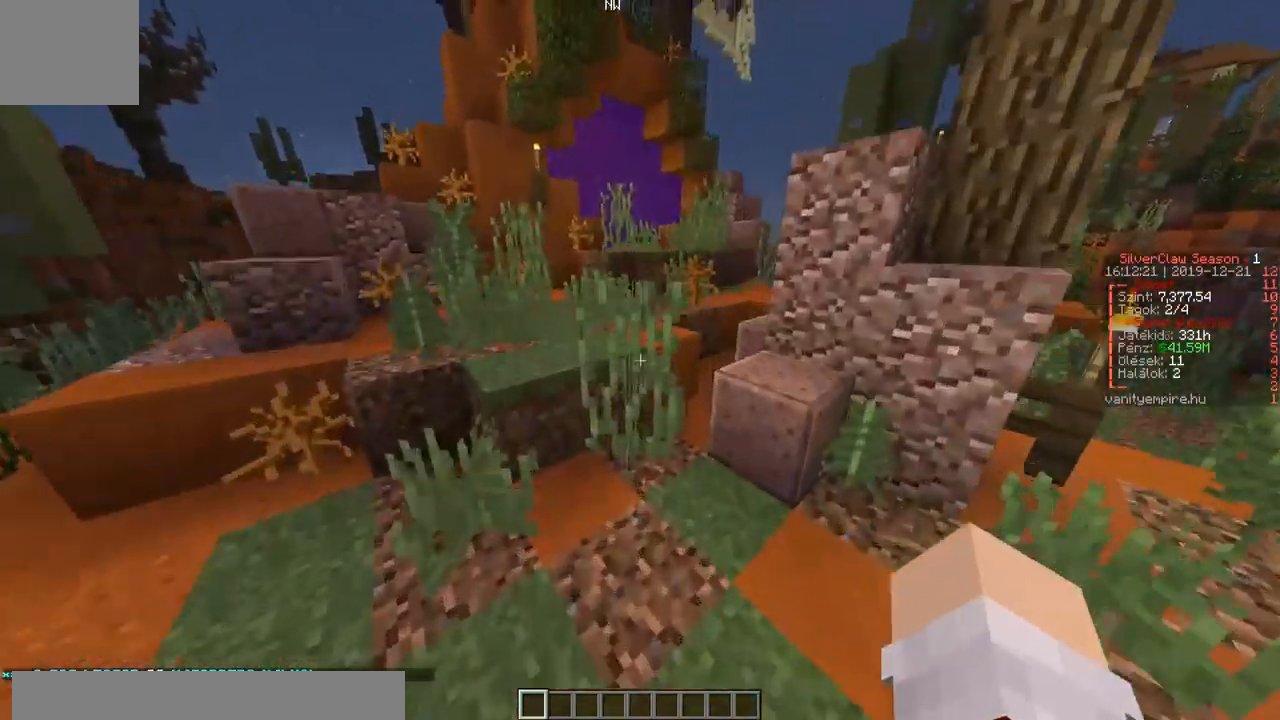
{"keys": ["w"], "events": []}
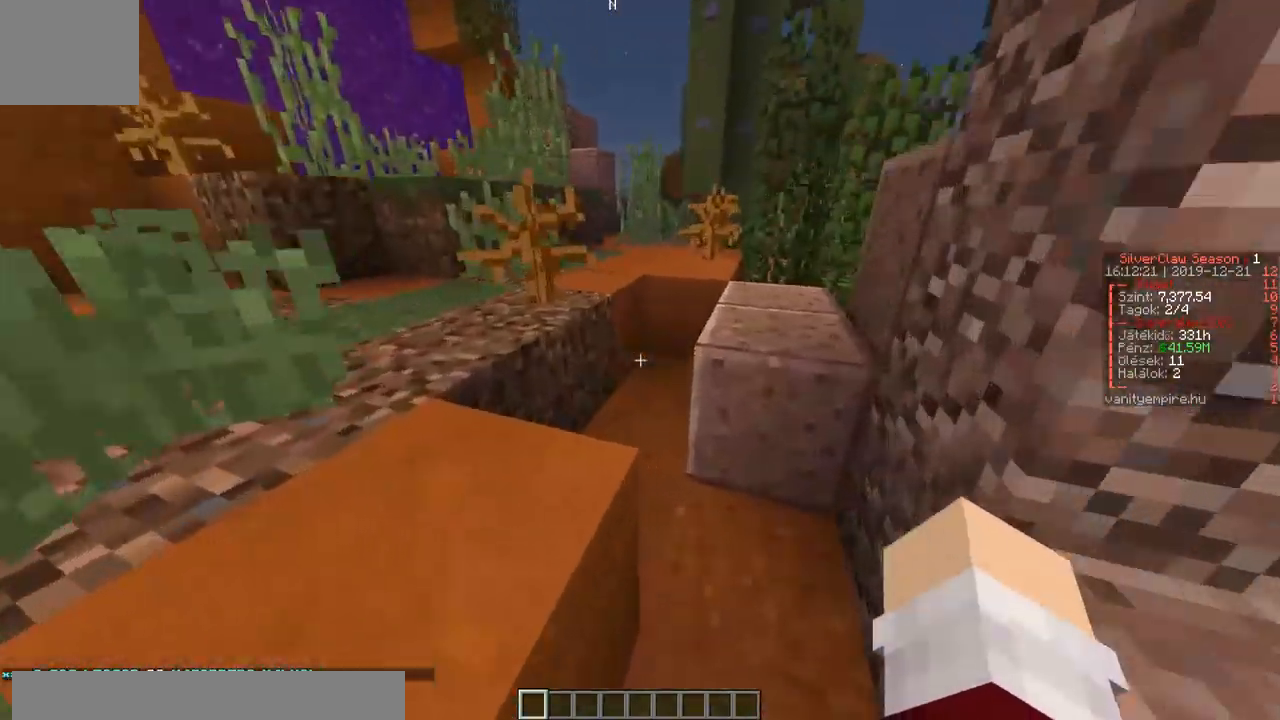
{"keys": ["a", "w"], "events": [[300, "a", "down"]]}
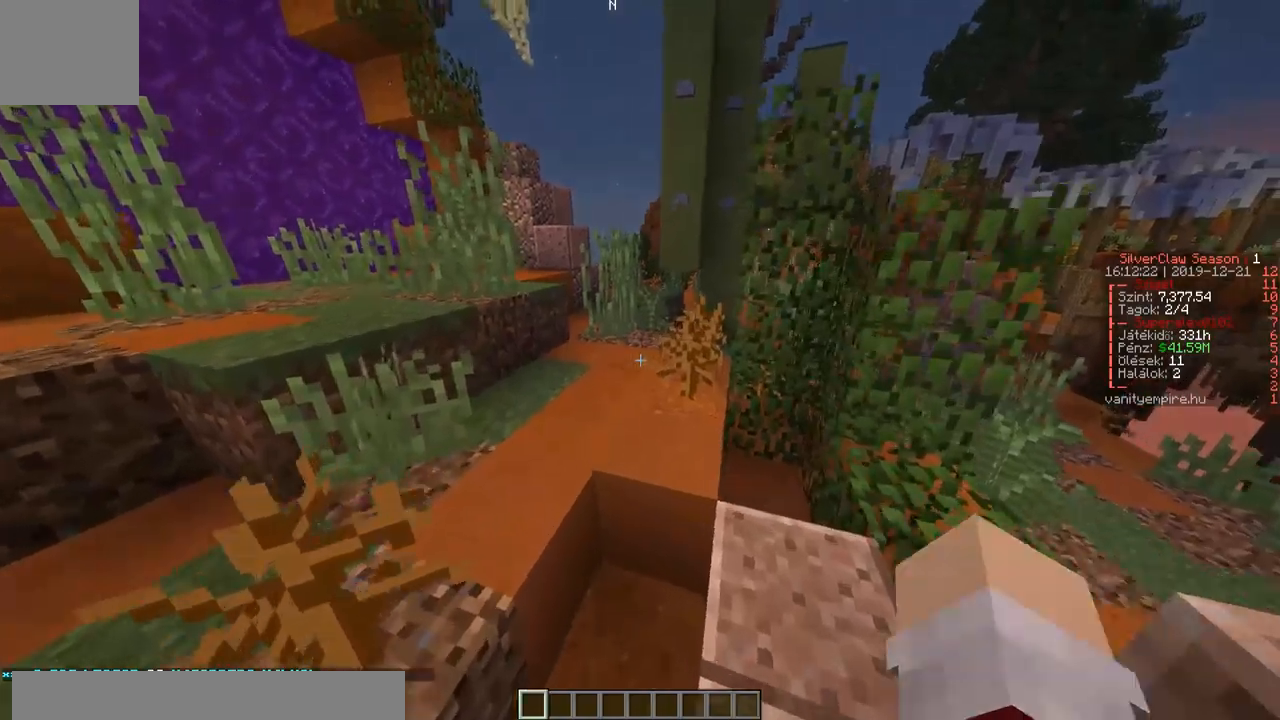
{"keys": ["w"], "events": [[217, "a", "up"]]}
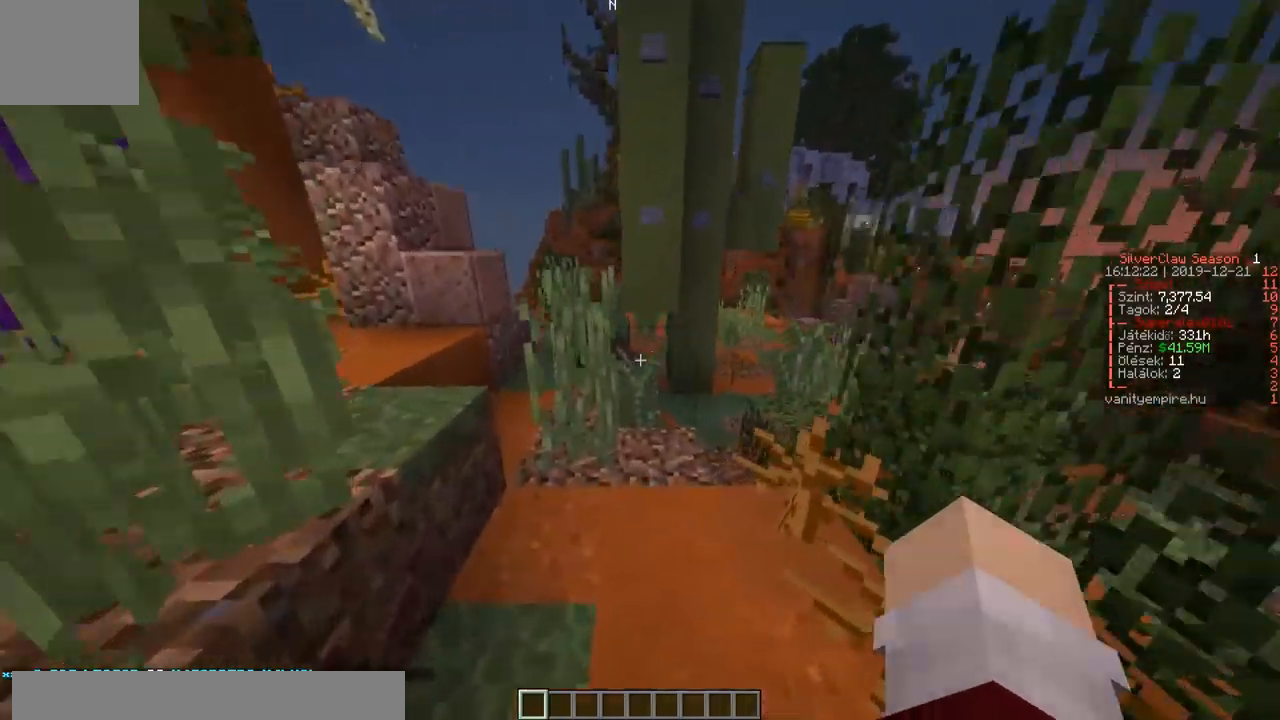
{"keys": ["w"], "events": [[283, "a", "down"], [467, "a", "up"]]}
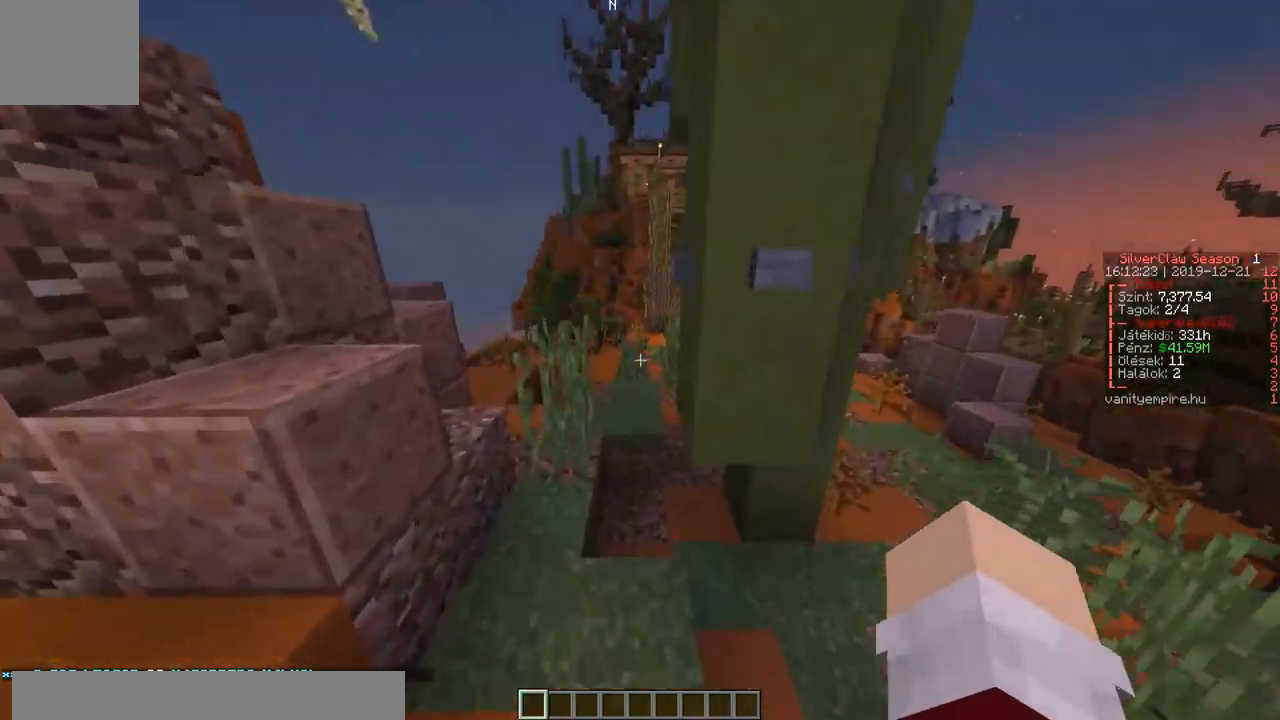
{"keys": ["w"], "events": []}
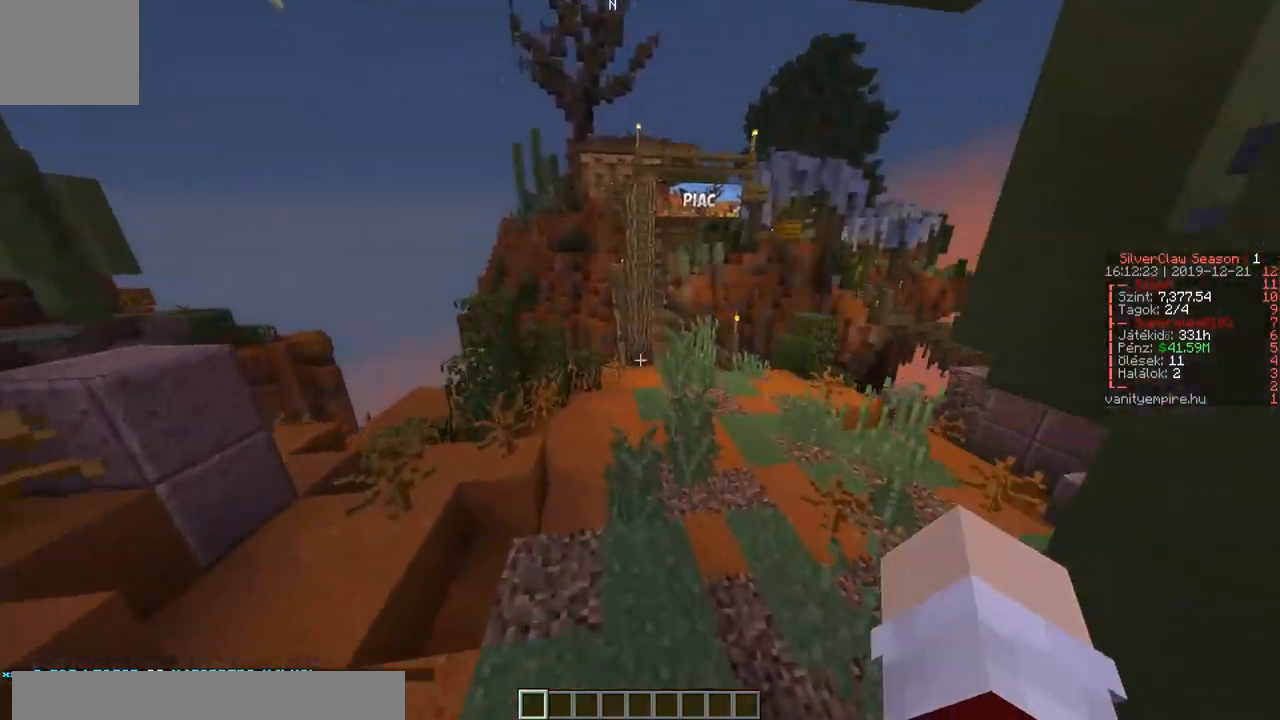
{"keys": ["w"], "events": [[250, "d", "down"], [433, "d", "up"]]}
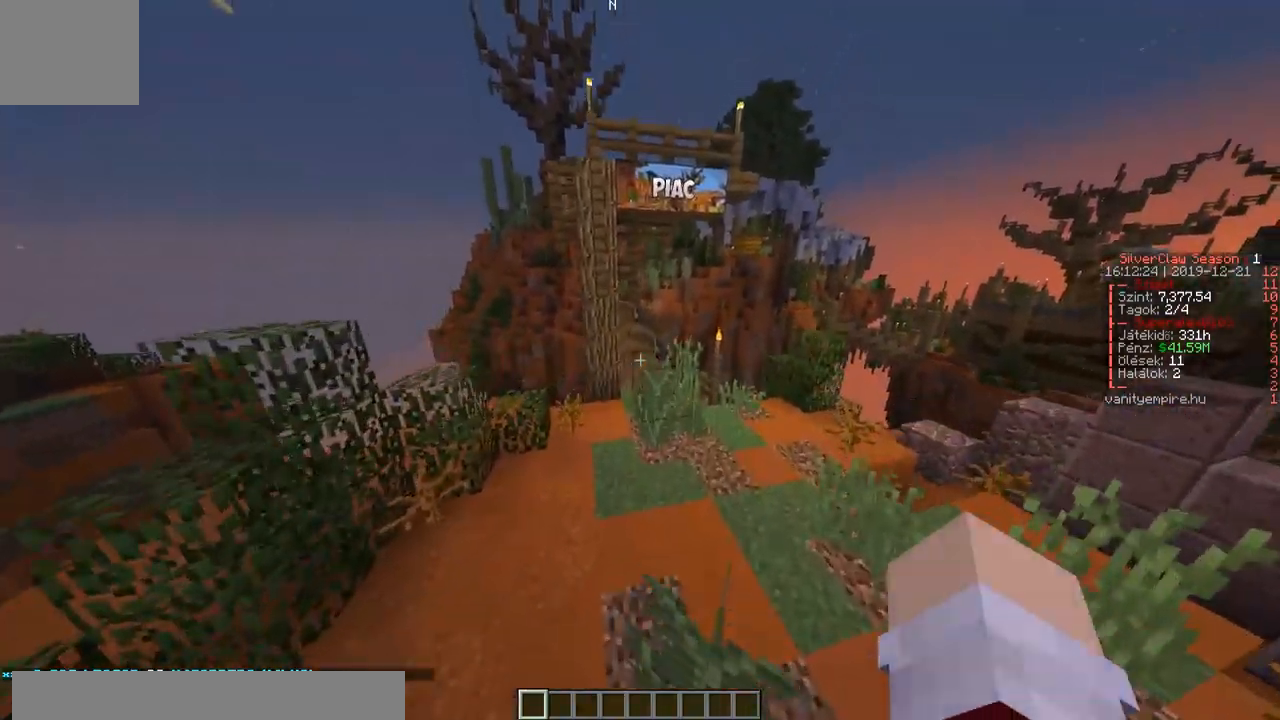
{"keys": ["w"], "events": []}
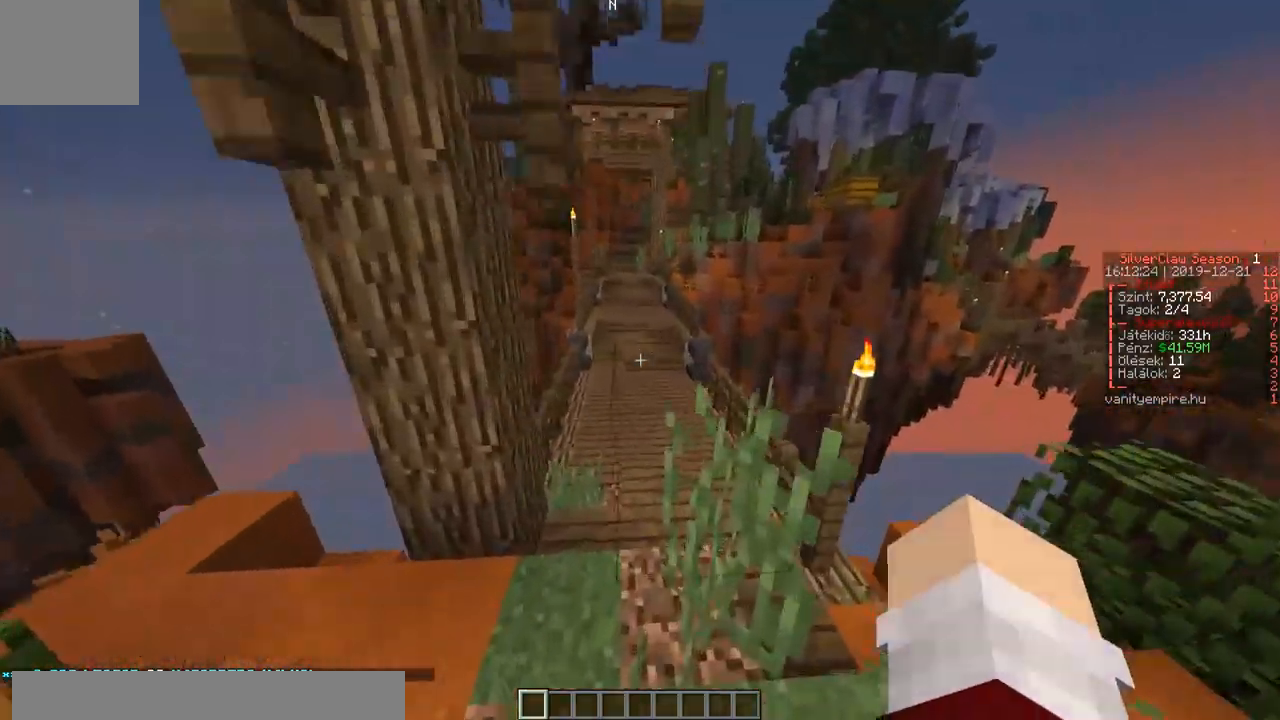
{"keys": ["w"], "events": []}
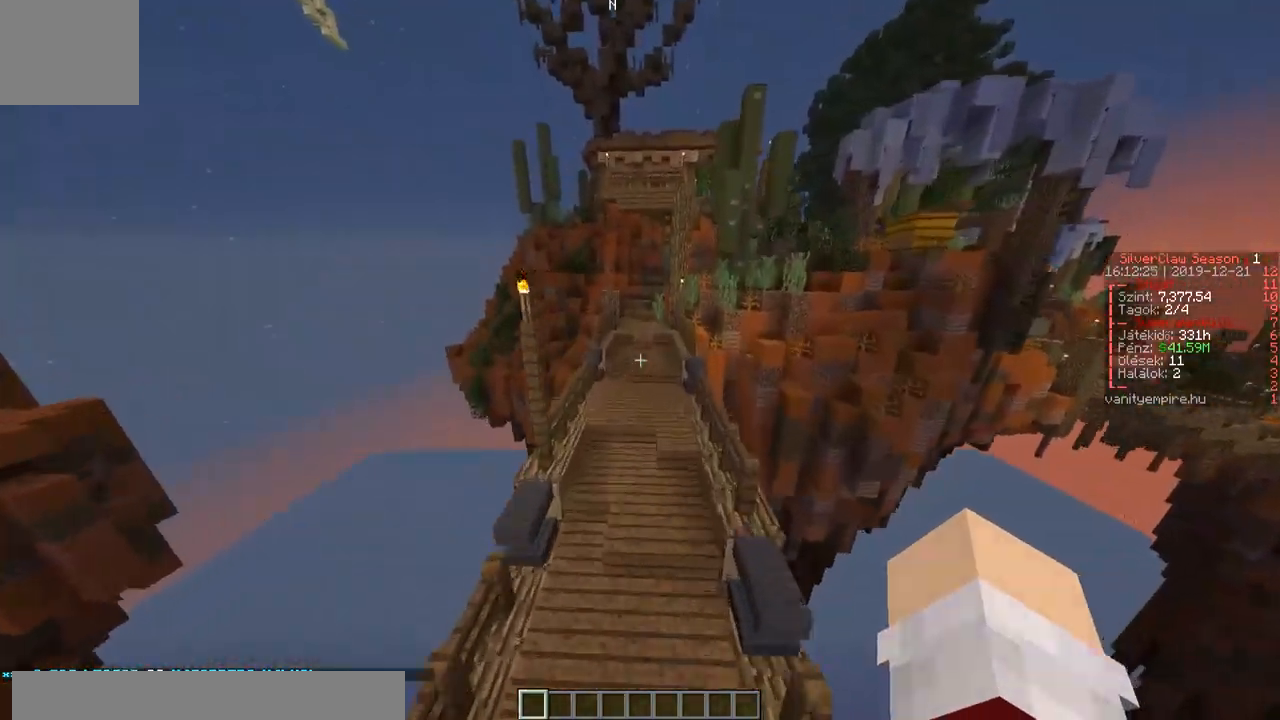
{"keys": ["w"], "events": []}
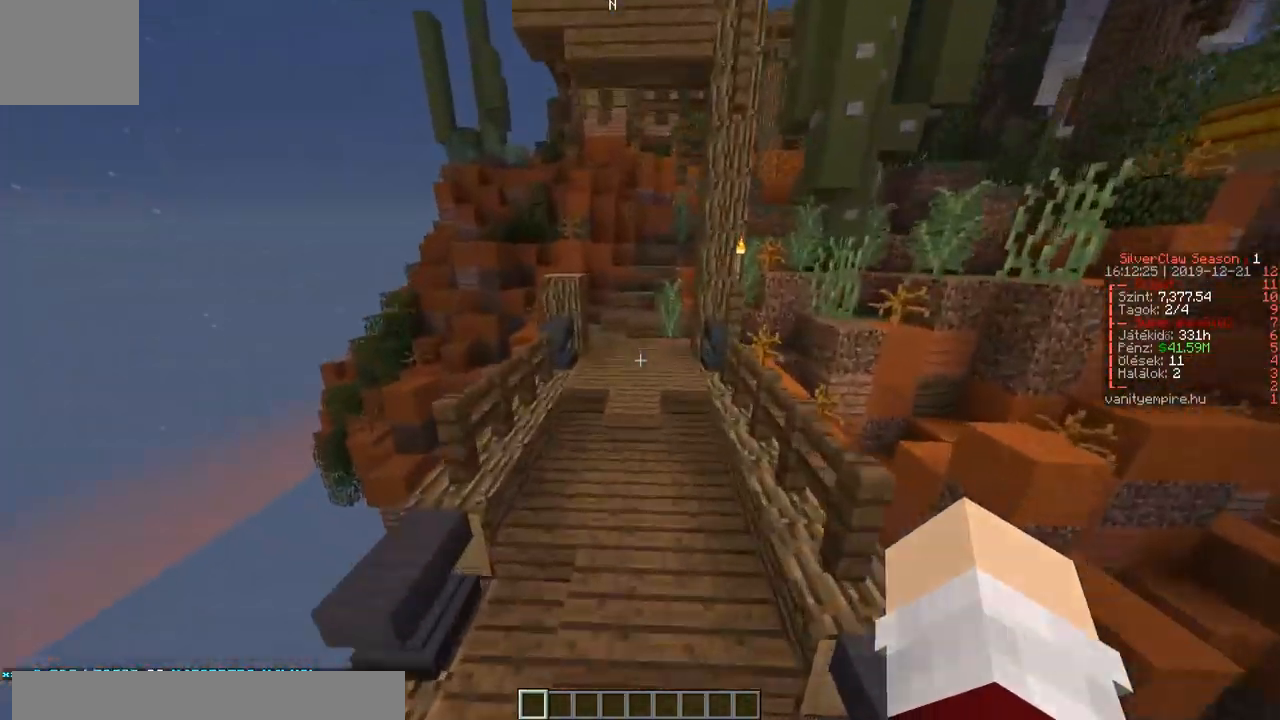
{"keys": ["w"], "events": []}
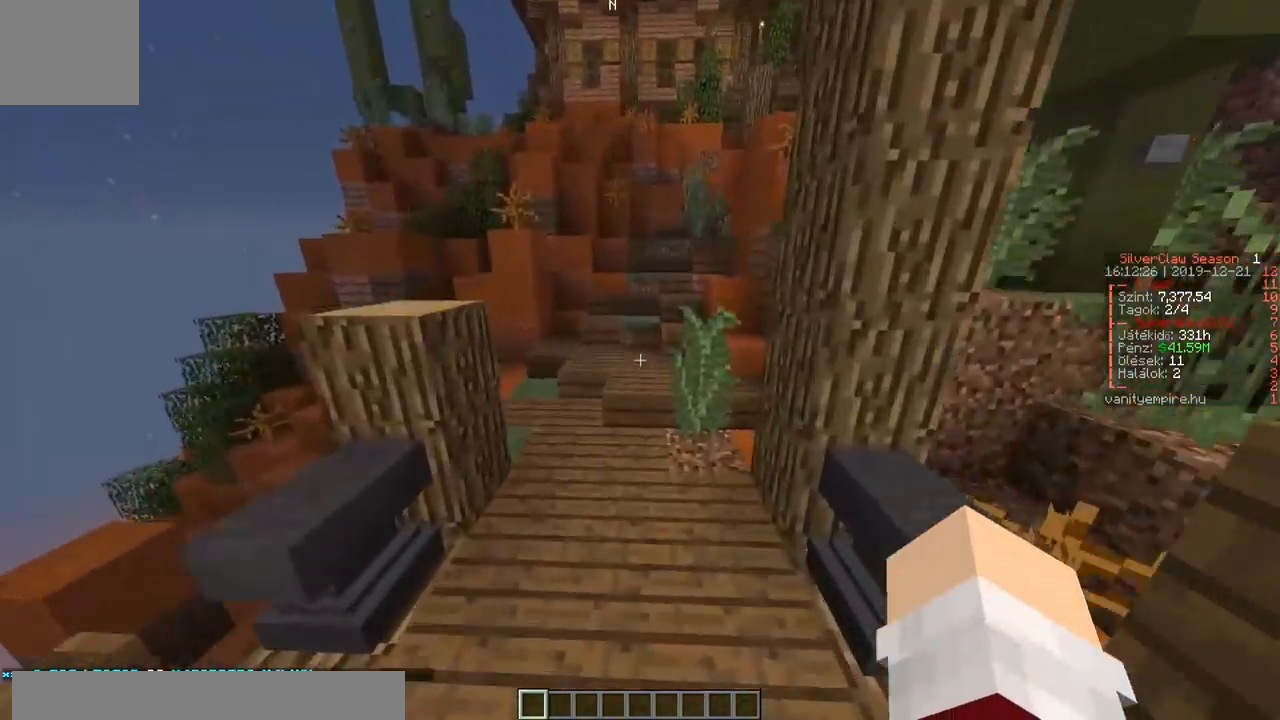
{"keys": ["a", "w"], "events": [[467, "a", "down"]]}
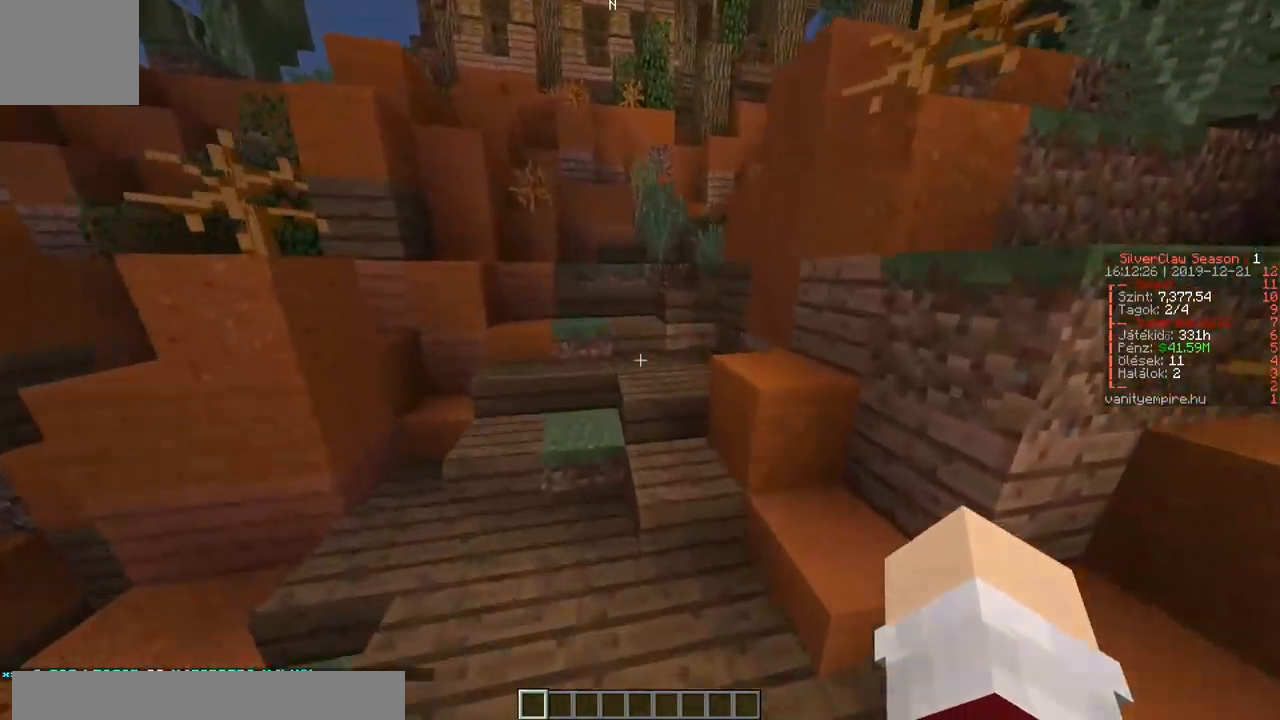
{"keys": ["a", "w"], "events": [[133, "a", "up"], [433, "a", "down"]]}
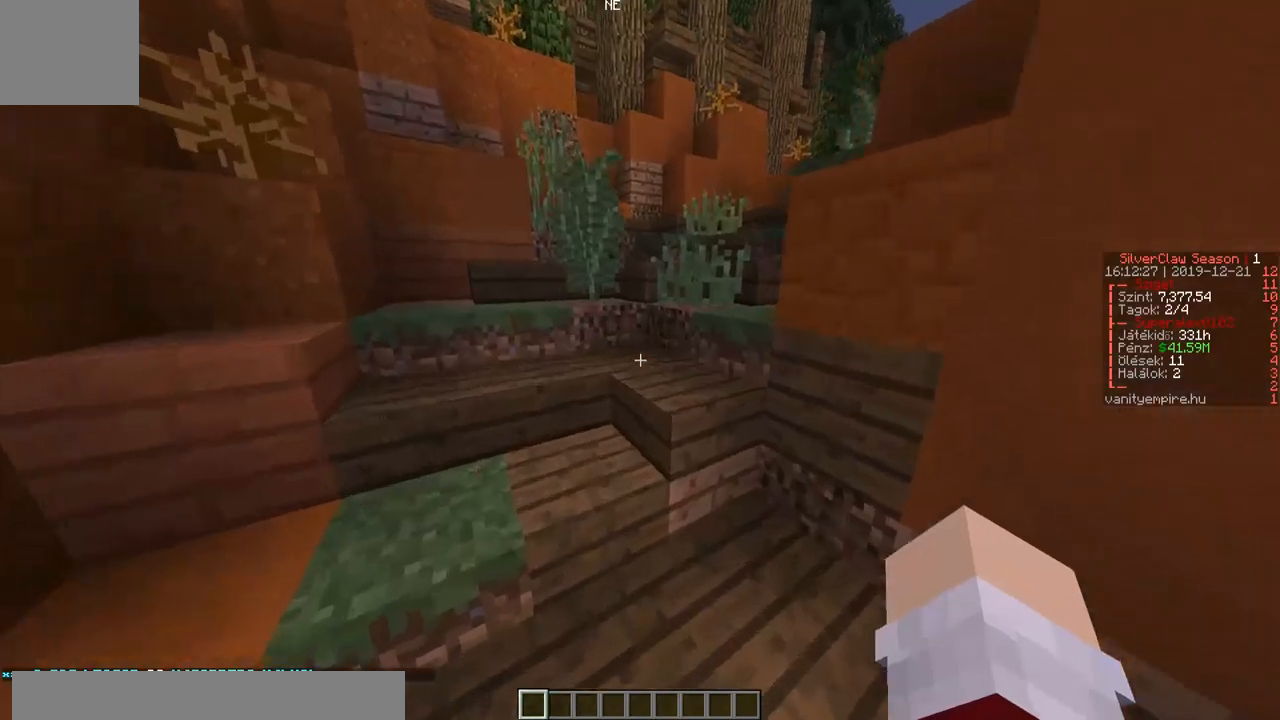
{"keys": ["w"], "events": [[200, "a", "up"]]}
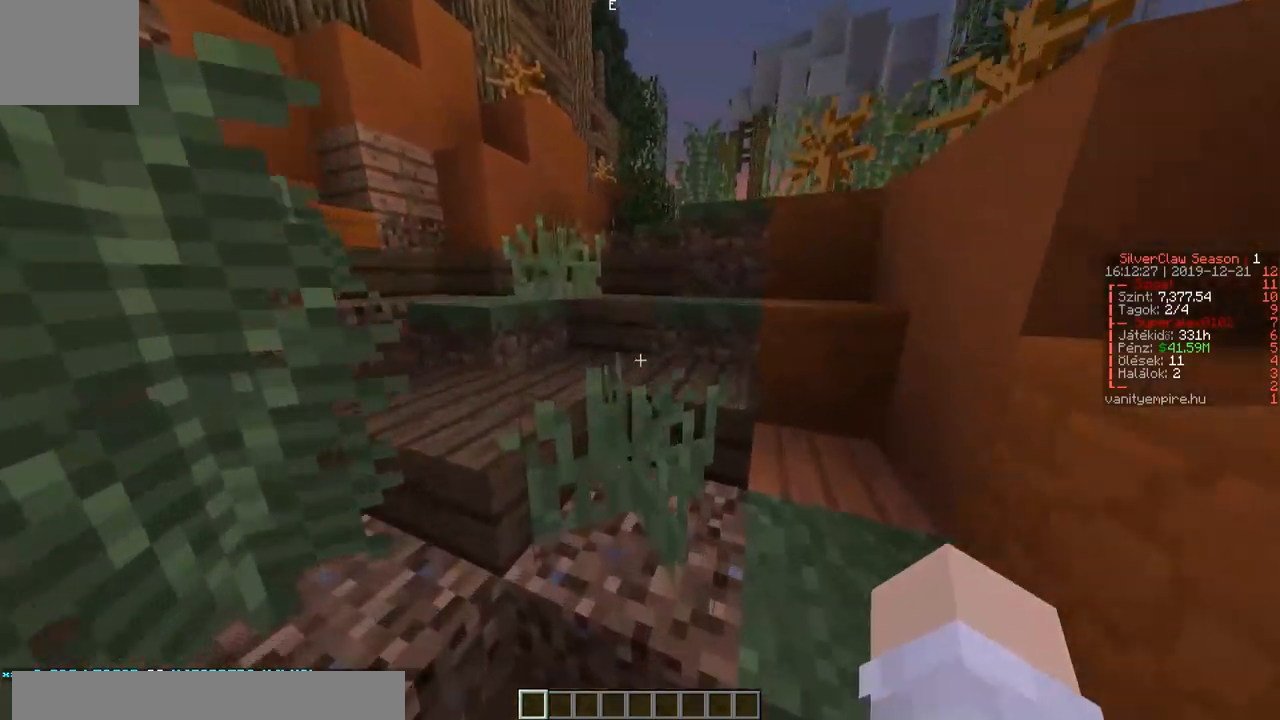
{"keys": ["w"], "events": [[400, "d", "down"], [467, "d", "up"]]}